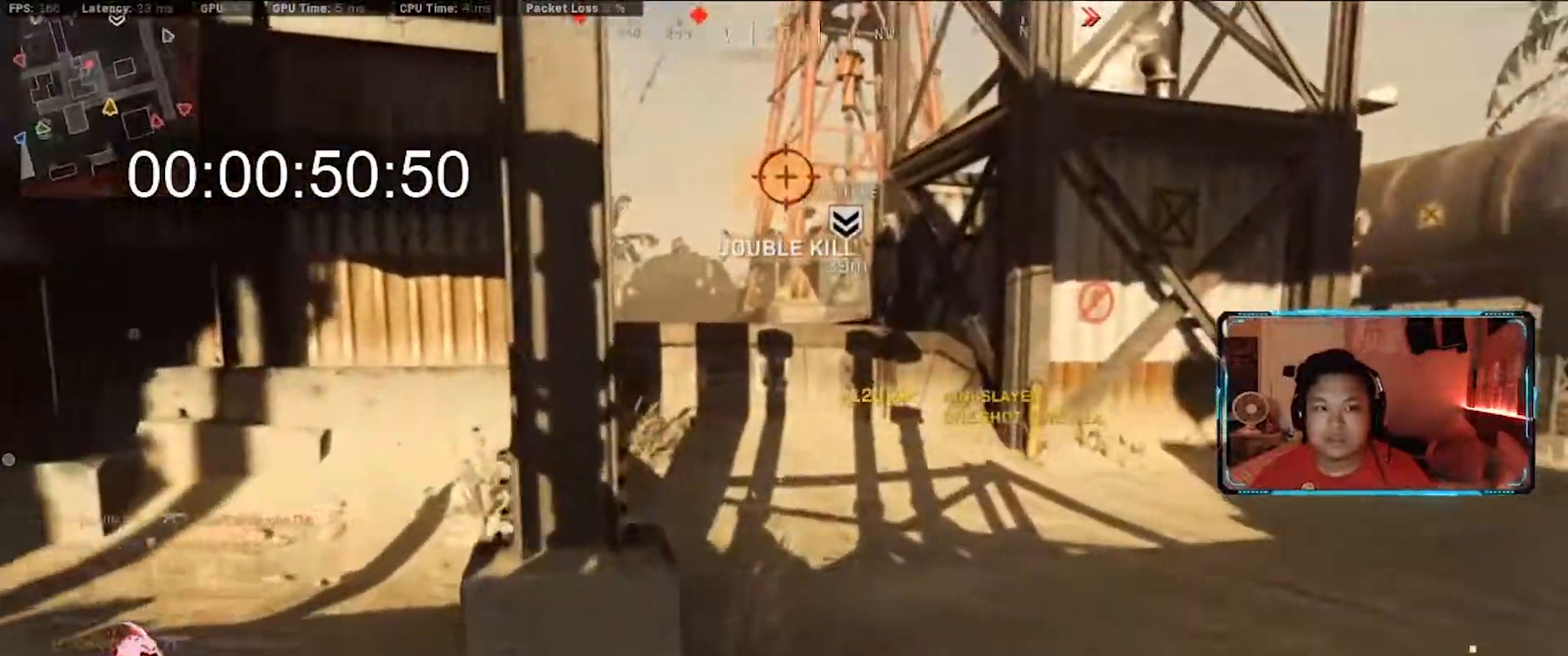
Gameplay with keyboard and mouse; each line is a JSON object with the keys and mouse buttons held at the frame after it. "events" lists presses ("down") and releases ("up") of "1", "2", "3", "4", "5", "a", "alt", "c", "ctrl", "d", "e", "f", "g", "q", "r", "s", "shift", "space", "t", "tab", "v", "w", "x", "z", "mouse_left", "mouse_wheel" and "mouse_right" between this image and that frame as [ms after this image, input, new state], when the widget could be followed in between. "mouse_left", "mouse_wheel", "mouse_right" = the "left", "wheel", "right" buttons of the "mouse" list. No other keys are recorded. "wheel" means that the mouse wheel is clicked or scrolled. Not read: caps_lock mouse_move.
{"keys": ["d"], "mouse": ["left"], "events": [[100, "d", "up"], [133, "a", "down"], [133, "w", "up"], [183, "d", "down"], [233, "a", "up"], [233, "mouse_left", "down"], [283, "w", "down"], [333, "d", "up"], [417, "d", "down"], [467, "w", "up"]]}
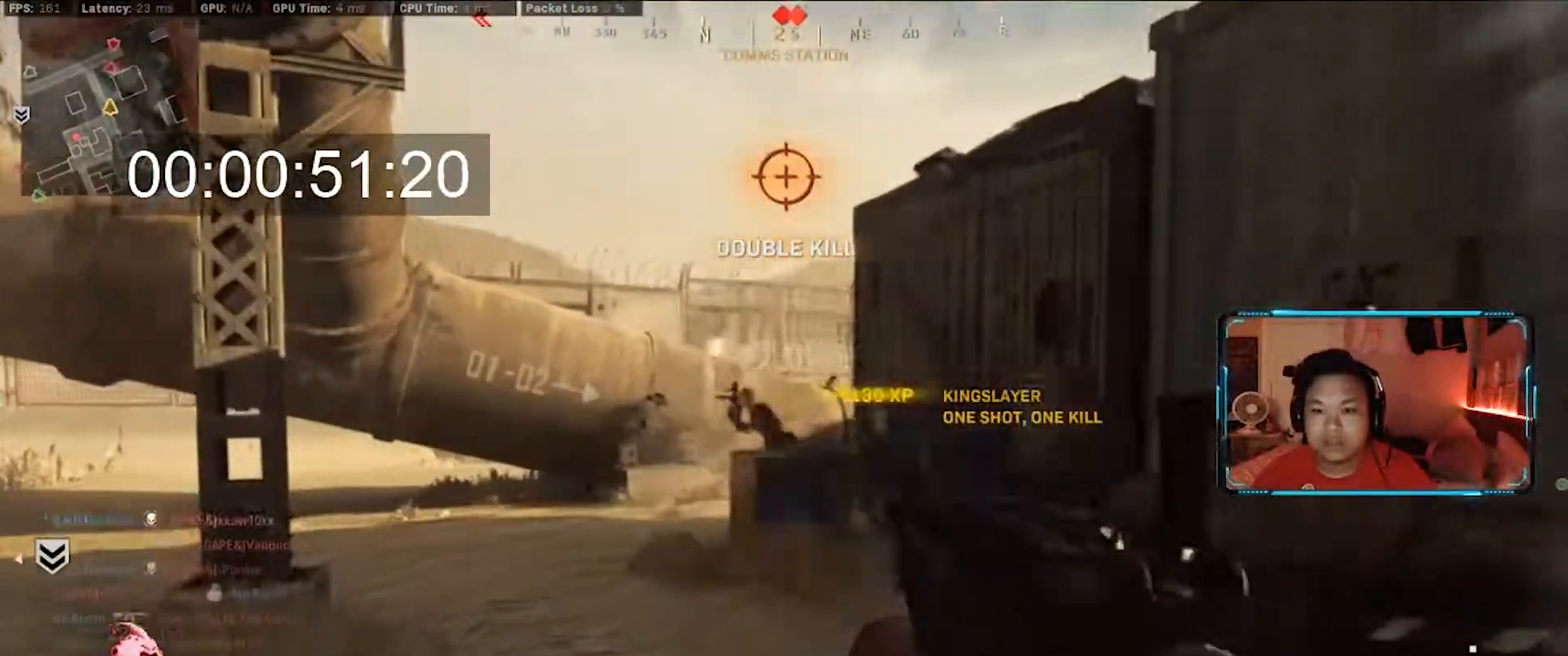
{"keys": ["a", "shift", "w"], "mouse": [], "events": [[17, "a", "down"], [67, "d", "up"], [67, "mouse_left", "up"], [150, "mouse_left", "down"], [150, "w", "down"], [300, "w", "up"], [383, "mouse_left", "up"], [383, "w", "down"], [483, "shift", "down"]]}
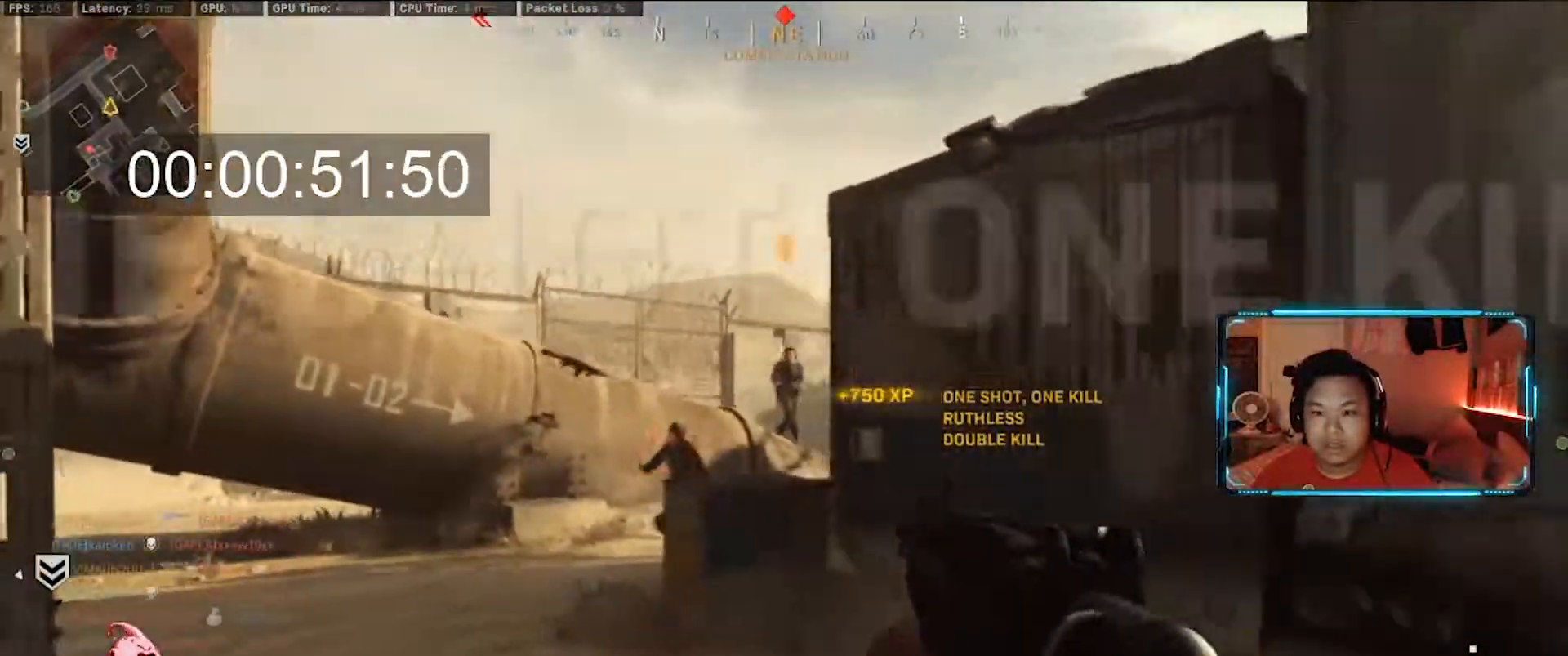
{"keys": ["a", "s"], "mouse": ["left"], "events": [[167, "mouse_left", "down"], [167, "shift", "up"], [217, "w", "up"], [367, "s", "down"], [450, "a", "up"], [500, "a", "down"]]}
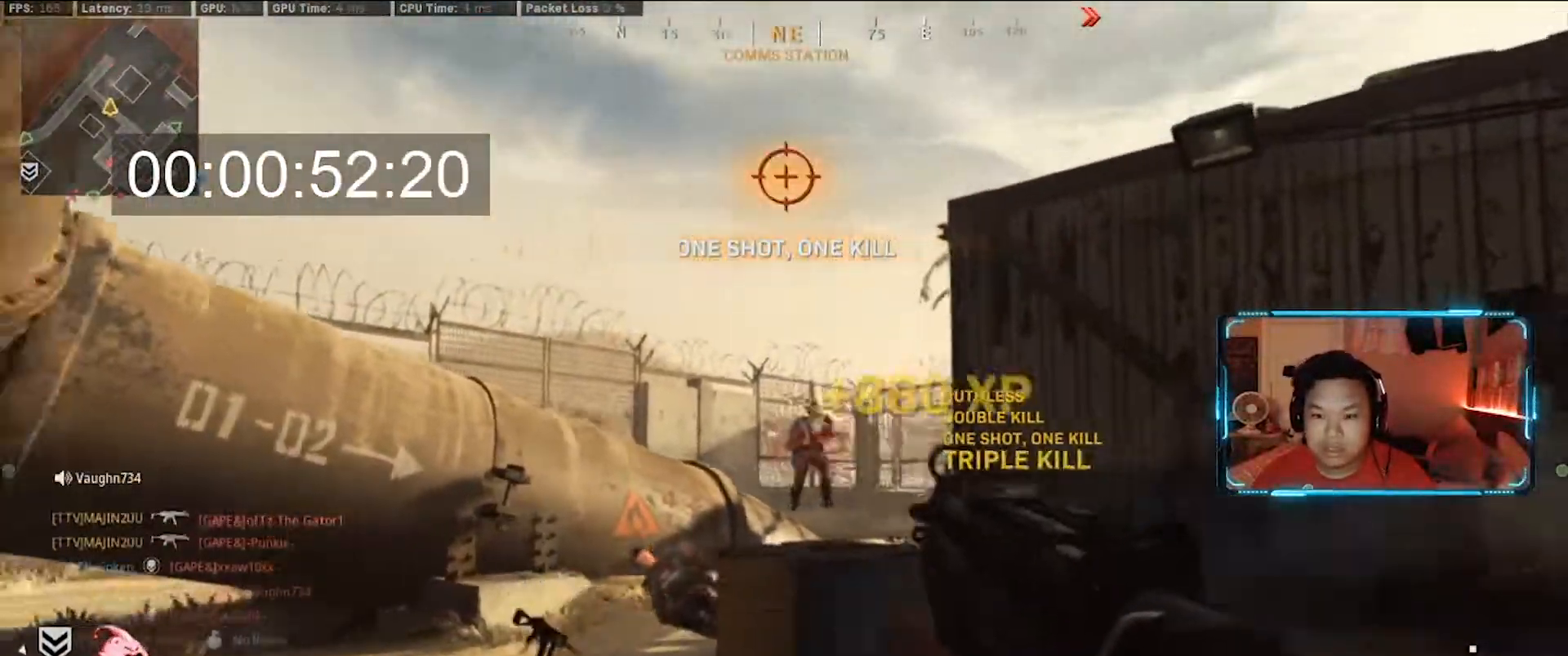
{"keys": ["d", "w"], "mouse": [], "events": [[183, "mouse_left", "up"], [183, "s", "up"], [183, "shift", "down"], [283, "w", "down"], [333, "a", "up"], [333, "d", "down"], [383, "shift", "up"]]}
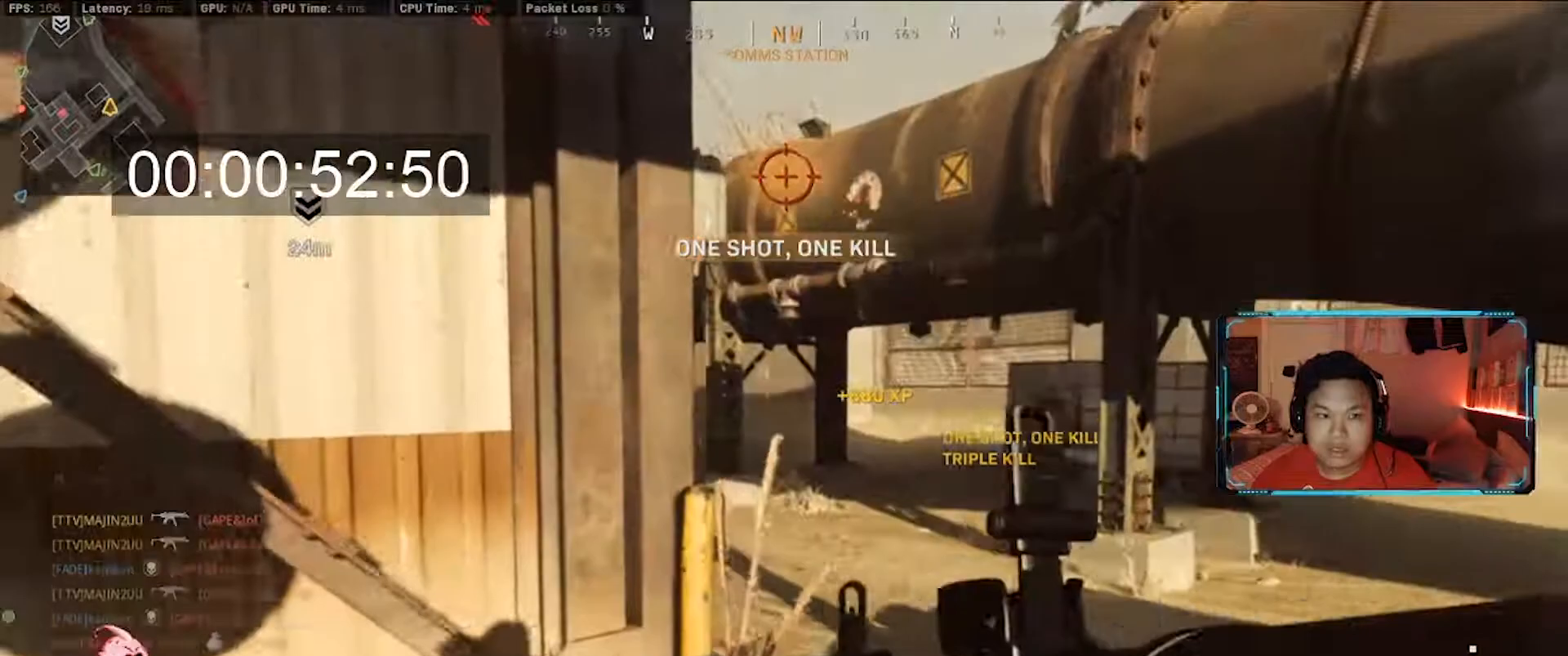
{"keys": ["d", "w"], "mouse": [], "events": [[117, "d", "up"], [350, "d", "down"]]}
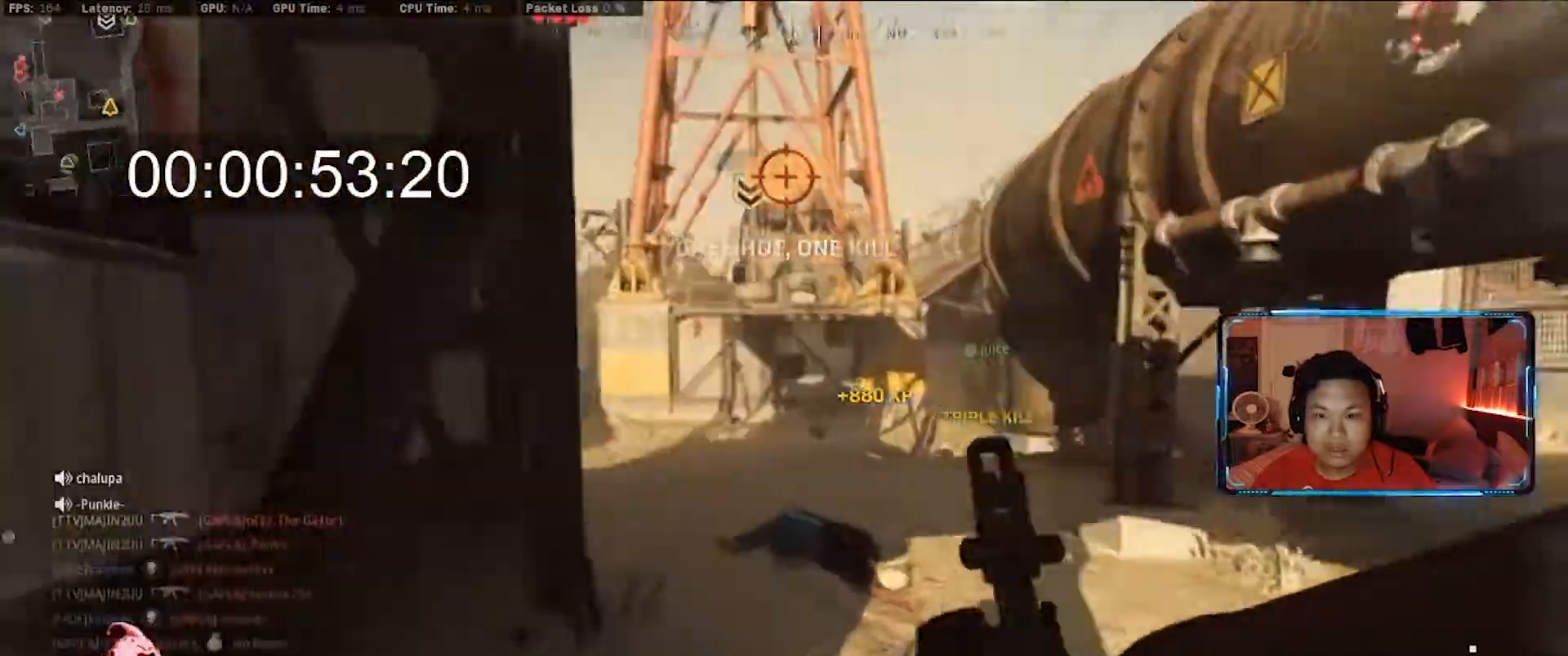
{"keys": ["w"], "mouse": [], "events": [[117, "d", "up"]]}
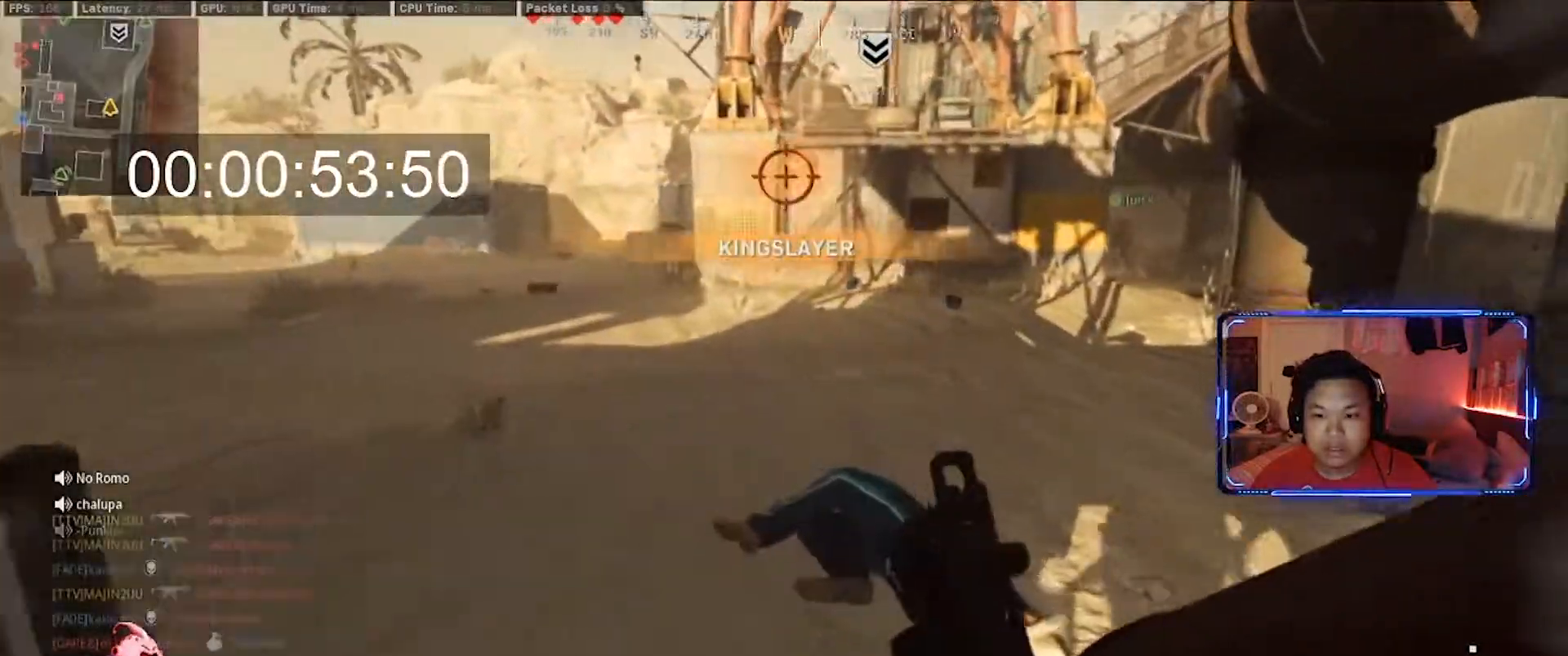
{"keys": ["a", "w"], "mouse": [], "events": [[233, "e", "down"], [383, "a", "down"], [383, "e", "up"]]}
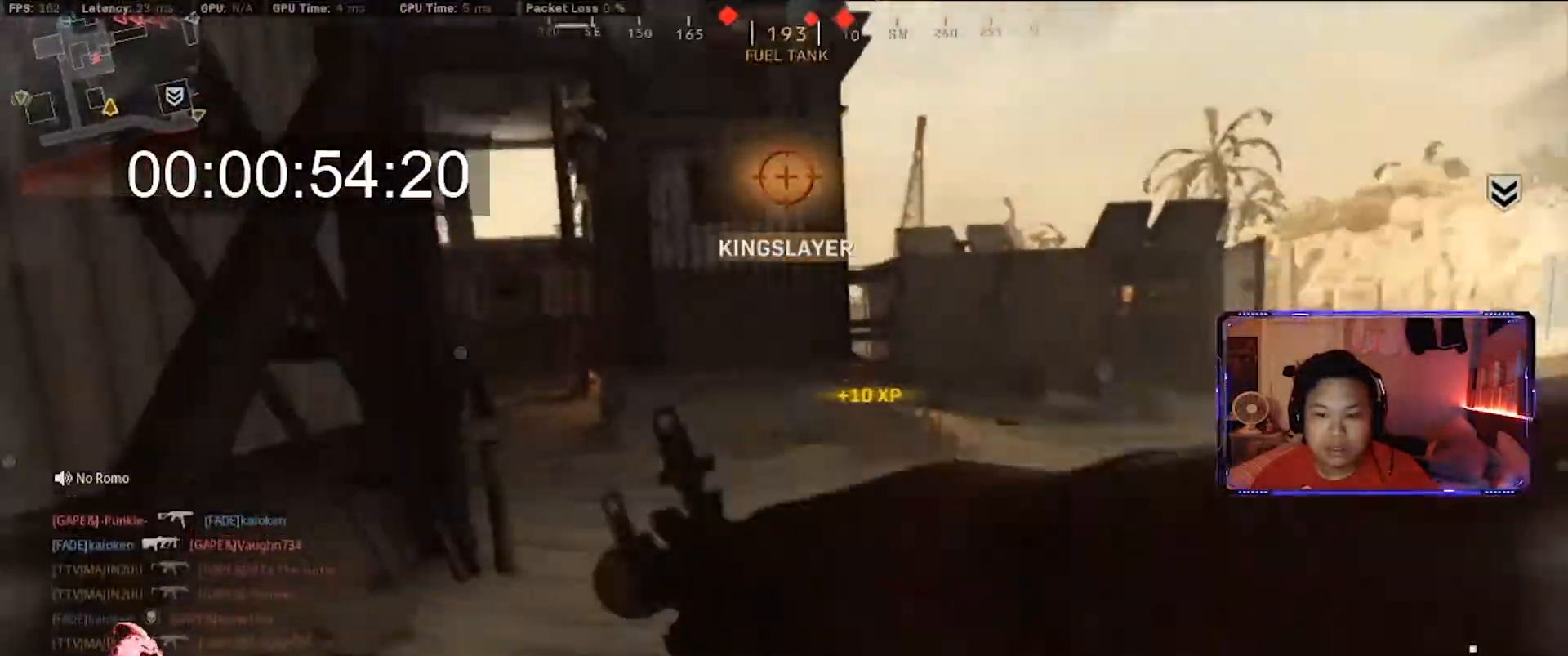
{"keys": ["w"], "mouse": [], "events": [[300, "a", "up"]]}
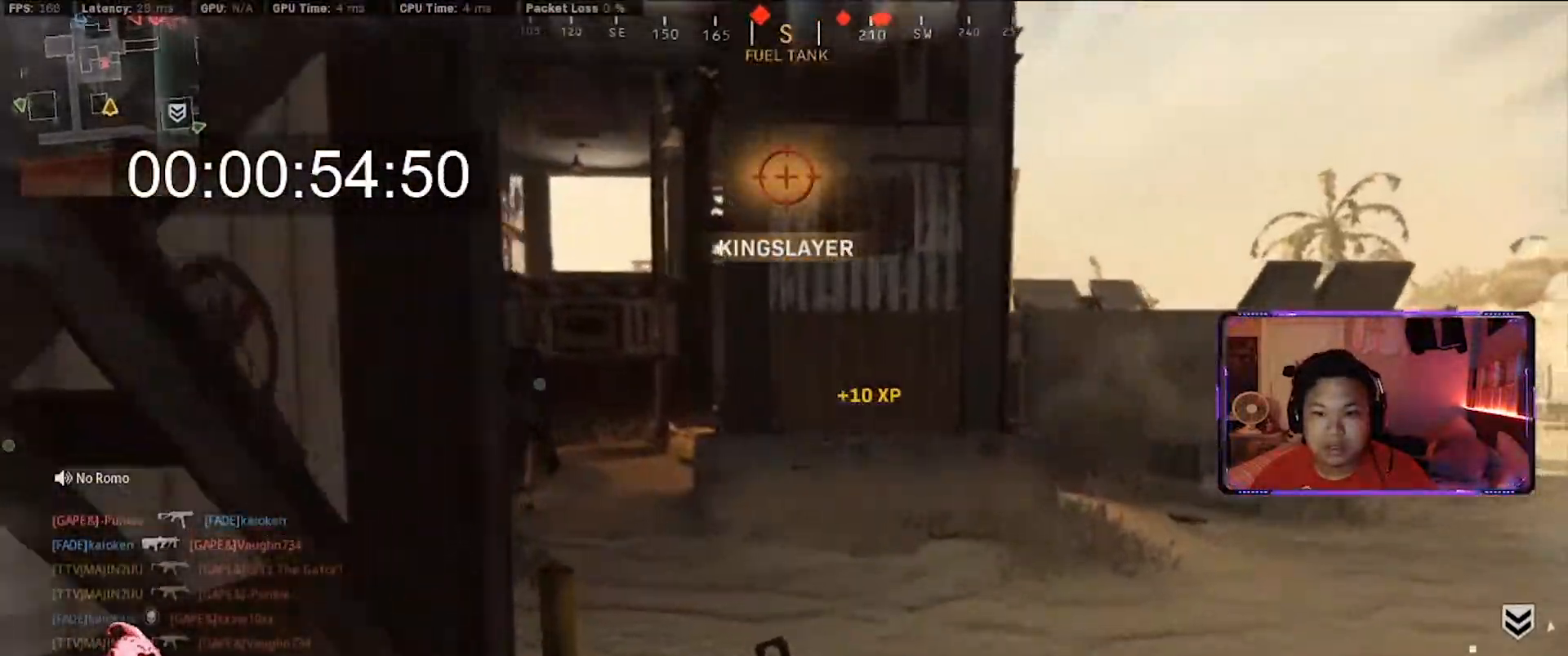
{"keys": ["s"], "mouse": ["right"], "events": [[33, "shift", "down"], [117, "a", "down"], [167, "mouse_right", "down"], [167, "shift", "up"], [167, "w", "up"], [217, "a", "up"], [317, "s", "down"]]}
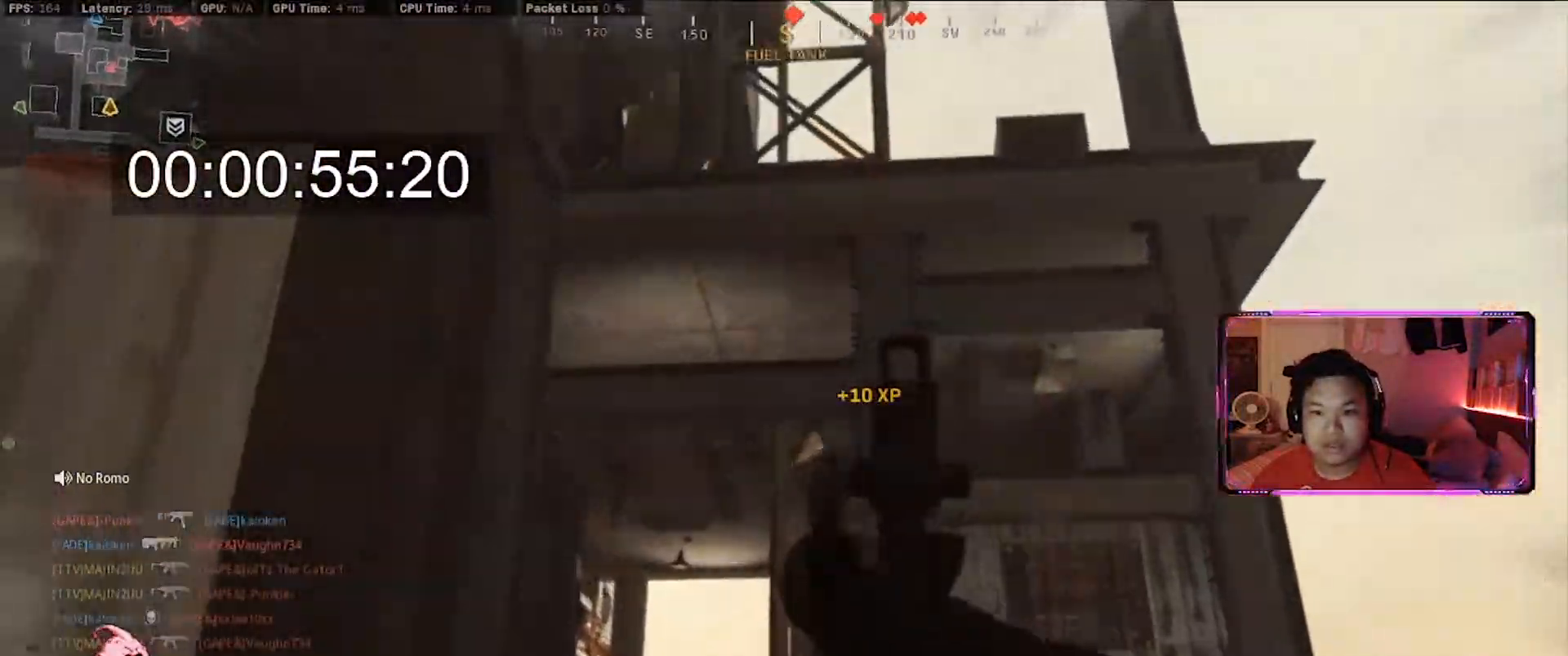
{"keys": [], "mouse": ["left", "right"], "events": [[100, "s", "up"], [333, "mouse_left", "down"]]}
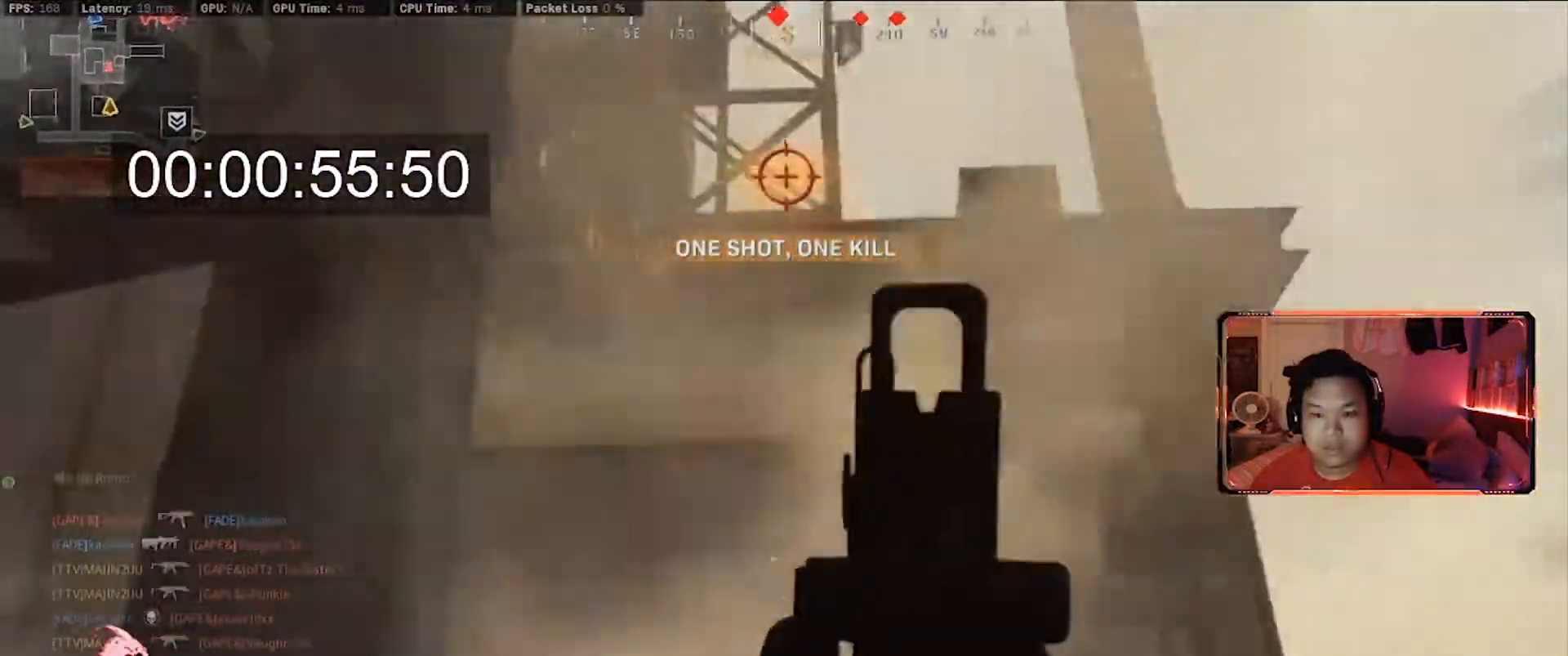
{"keys": ["shift", "w"], "mouse": [], "events": [[17, "mouse_left", "up"], [17, "mouse_right", "up"], [350, "w", "down"], [483, "shift", "down"]]}
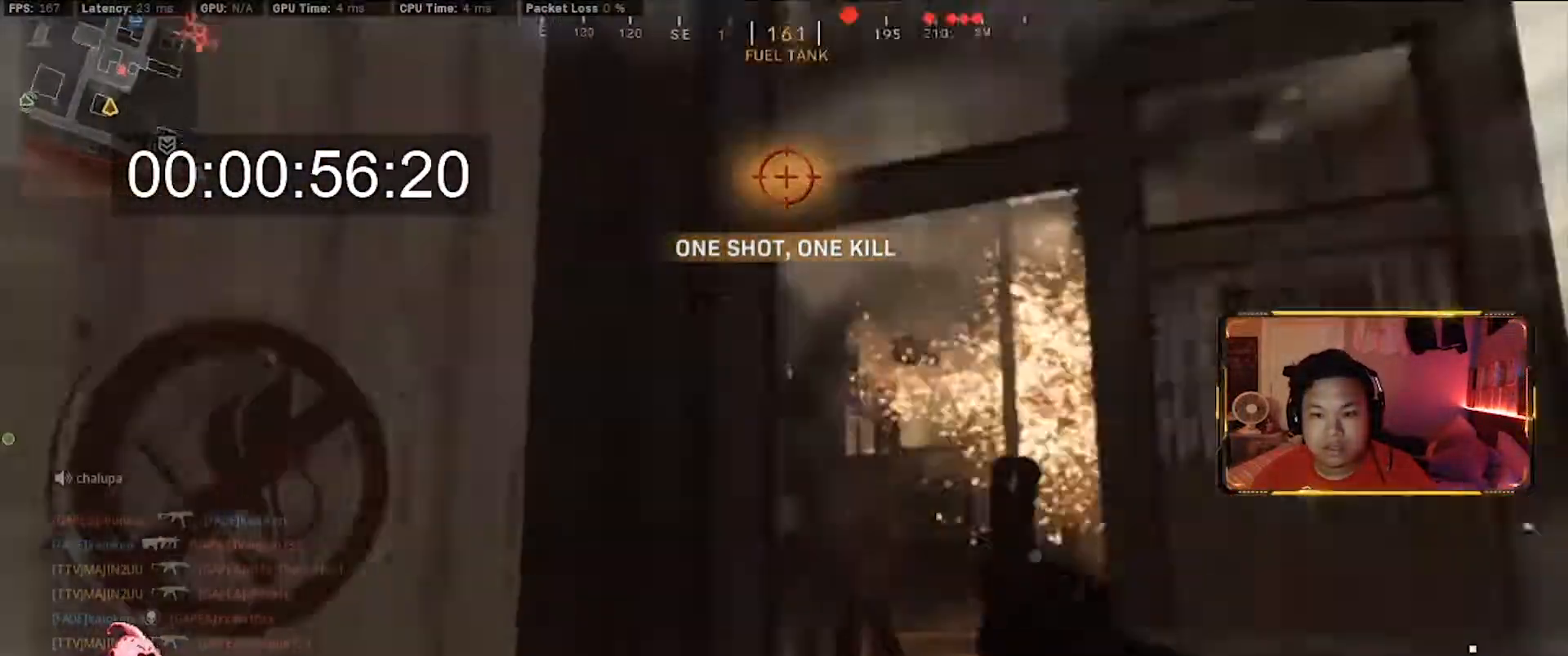
{"keys": ["w"], "mouse": [], "events": [[217, "shift", "up"], [317, "d", "down"], [500, "d", "up"]]}
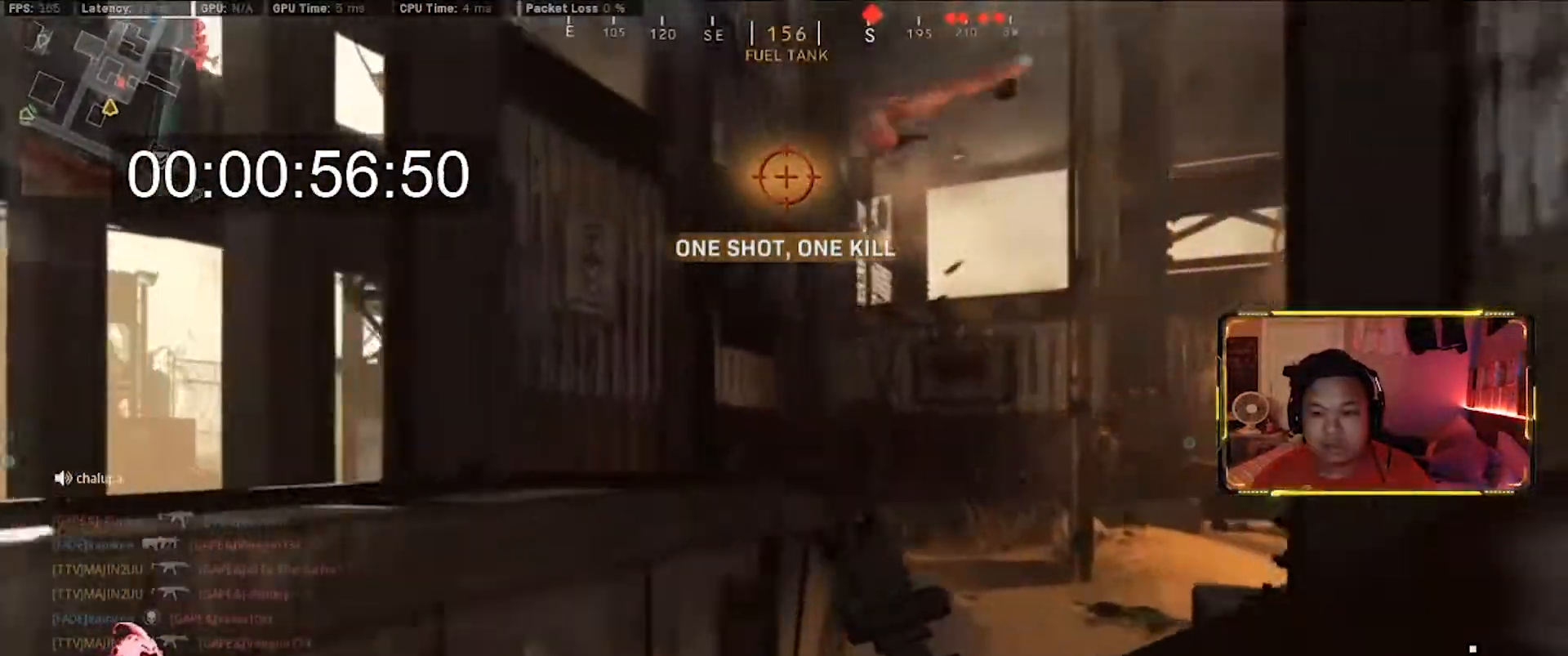
{"keys": ["w"], "mouse": [], "events": [[183, "1", "down"], [333, "1", "up"]]}
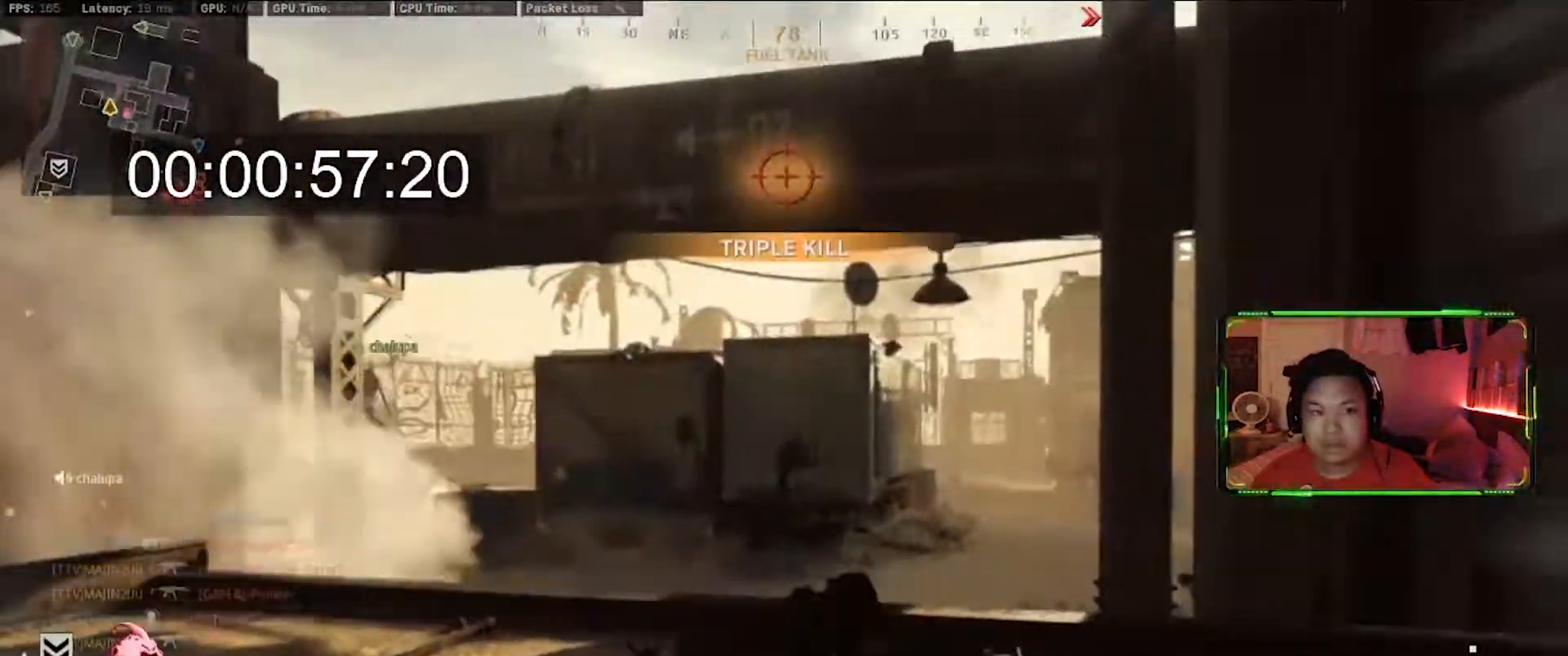
{"keys": ["shift", "w"], "mouse": [], "events": [[300, "space", "down"], [350, "shift", "down"], [483, "space", "up"]]}
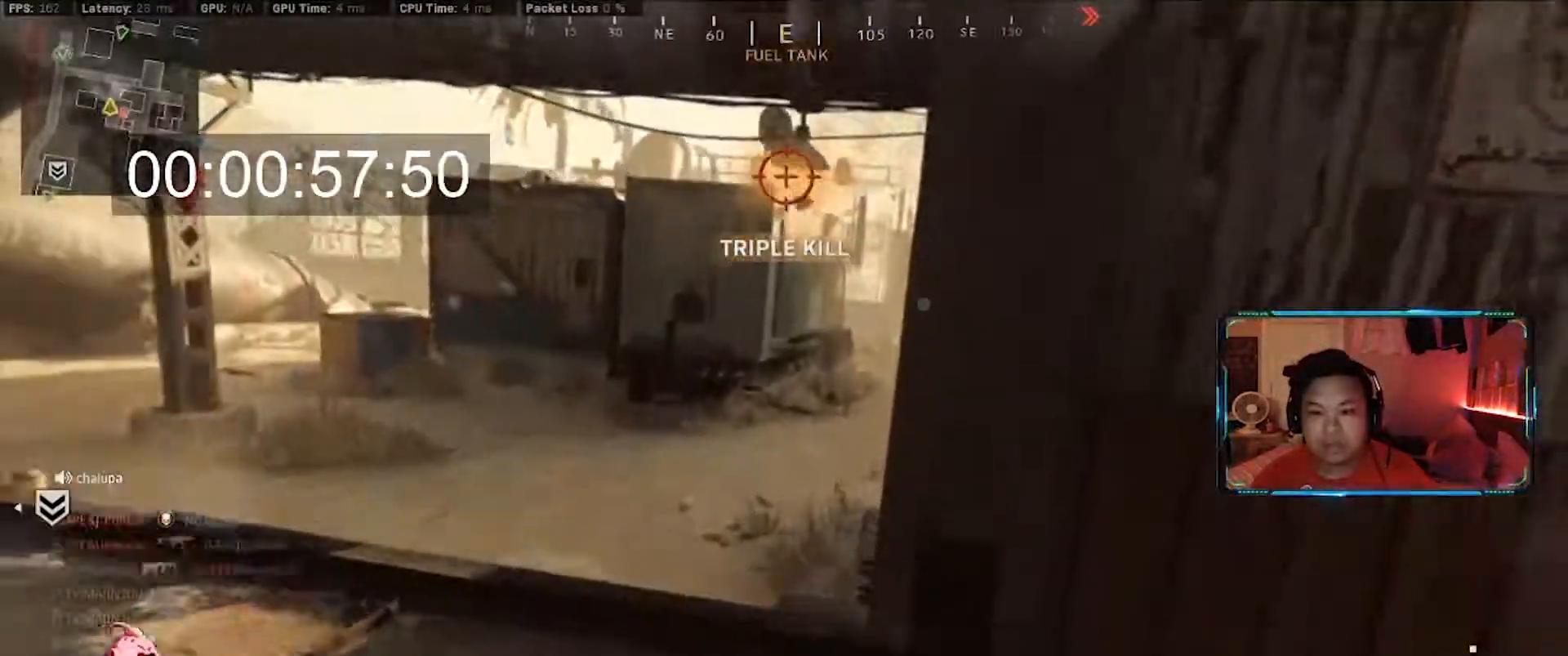
{"keys": ["a", "w"], "mouse": [], "events": [[33, "a", "down"], [217, "shift", "up"], [267, "a", "up"], [317, "a", "down"], [317, "shift", "down"], [500, "shift", "up"]]}
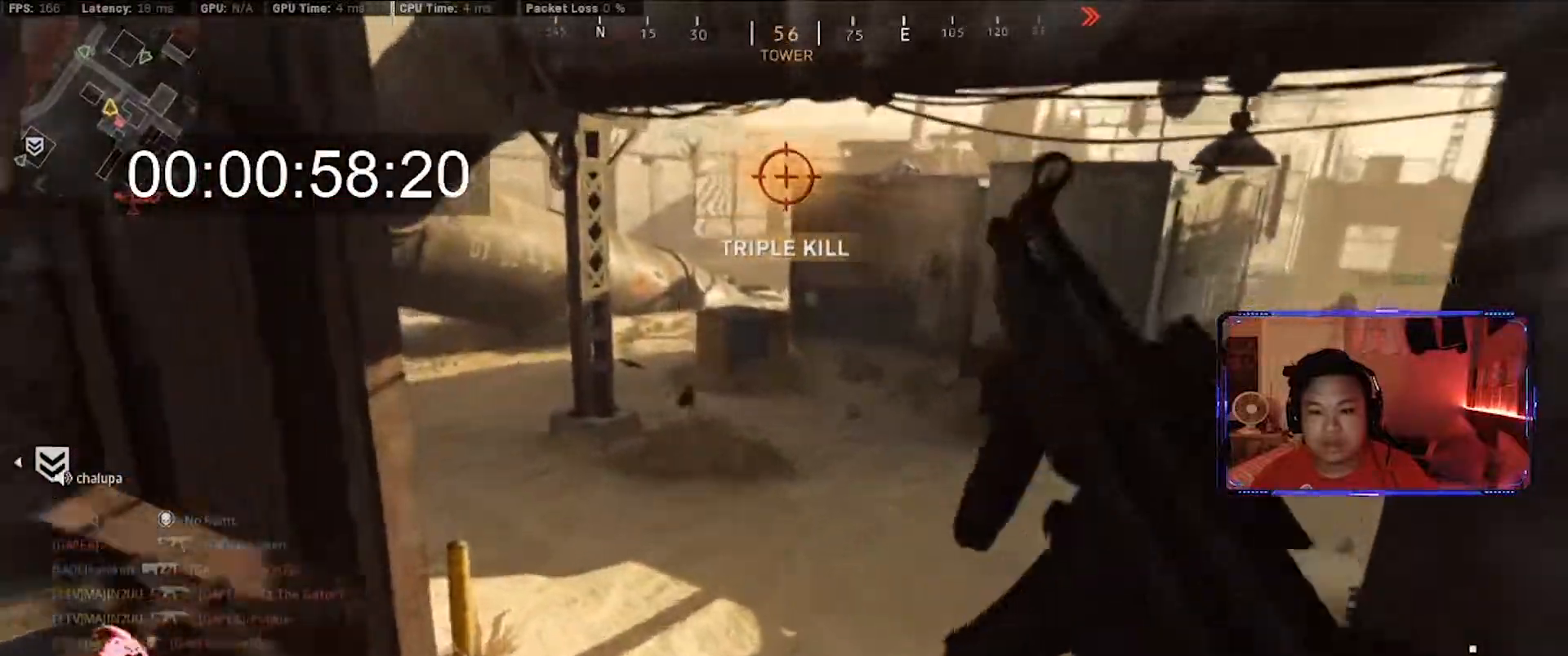
{"keys": ["w"], "mouse": [], "events": [[133, "a", "up"]]}
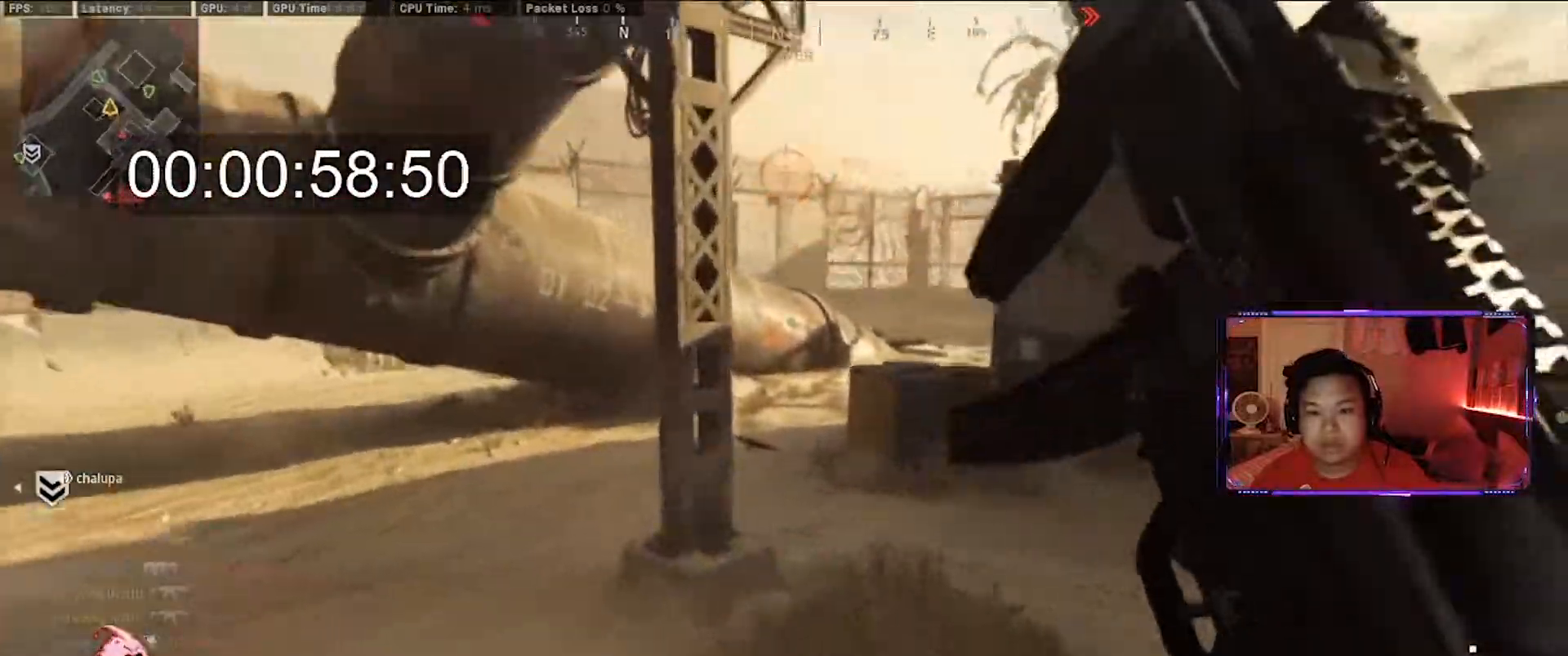
{"keys": ["w"], "mouse": [], "events": [[150, "d", "down"], [350, "d", "up"]]}
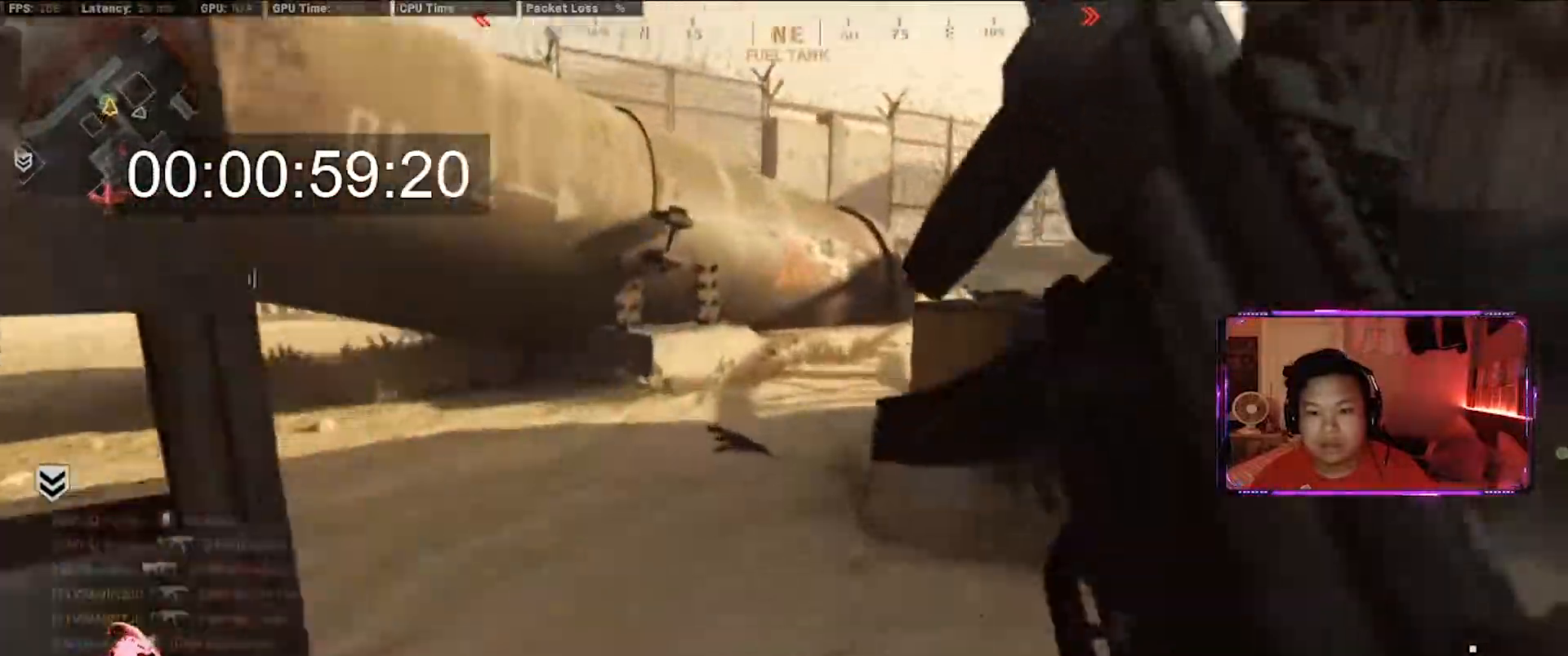
{"keys": ["f", "w"], "mouse": [], "events": [[167, "a", "down"], [267, "a", "up"], [400, "f", "down"]]}
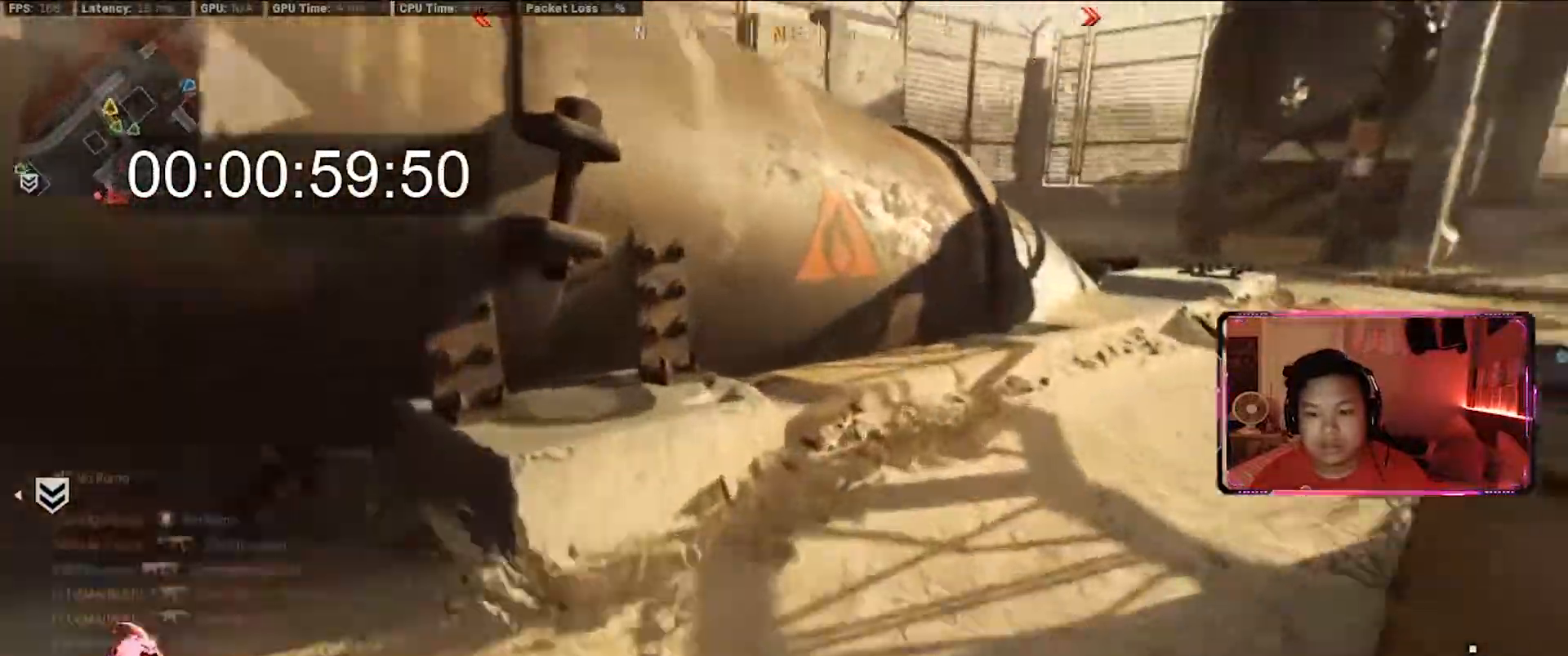
{"keys": ["a", "shift", "w"], "mouse": [], "events": [[50, "f", "up"], [233, "d", "down"], [383, "shift", "down"], [417, "d", "up"], [467, "a", "down"]]}
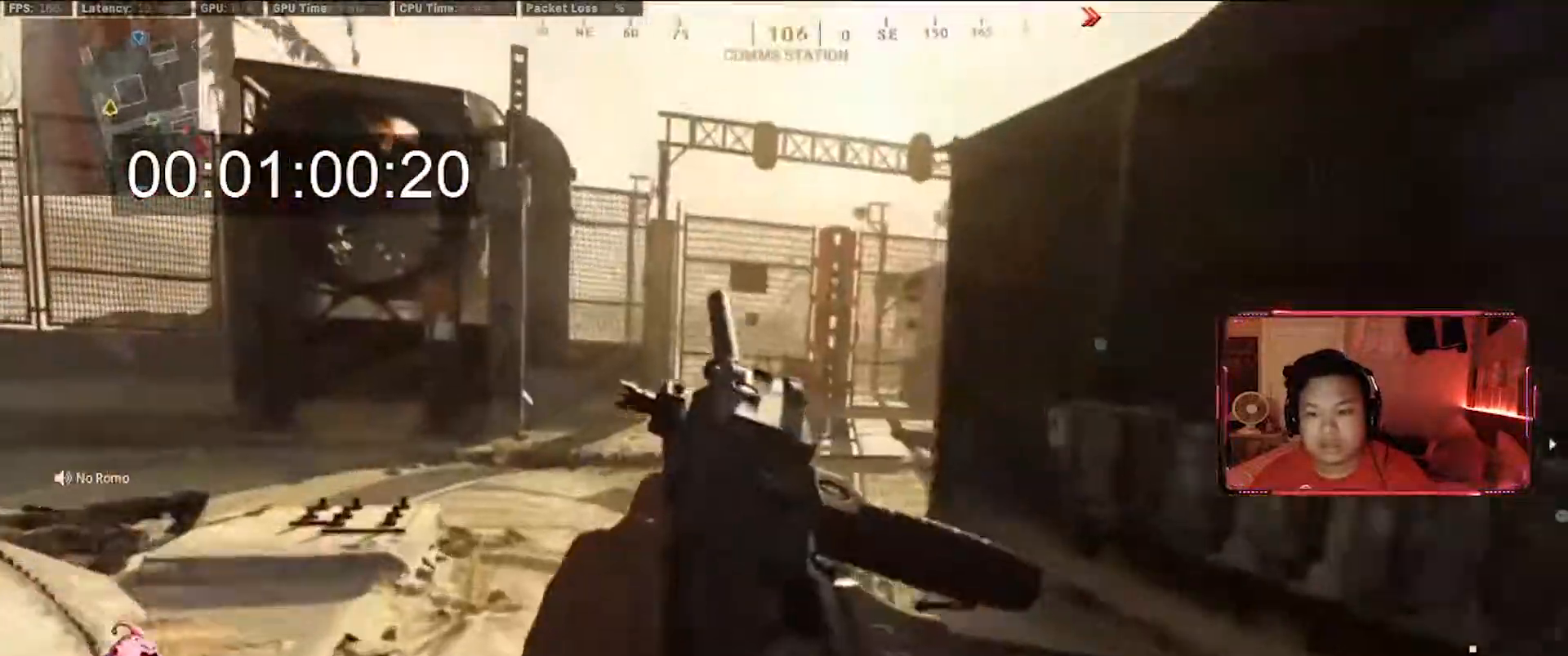
{"keys": ["d", "w"], "mouse": [], "events": [[67, "a", "up"], [67, "shift", "up"], [117, "d", "down"], [250, "shift", "down"], [300, "a", "down"], [300, "d", "up"], [383, "shift", "up"], [433, "a", "up"], [433, "d", "down"]]}
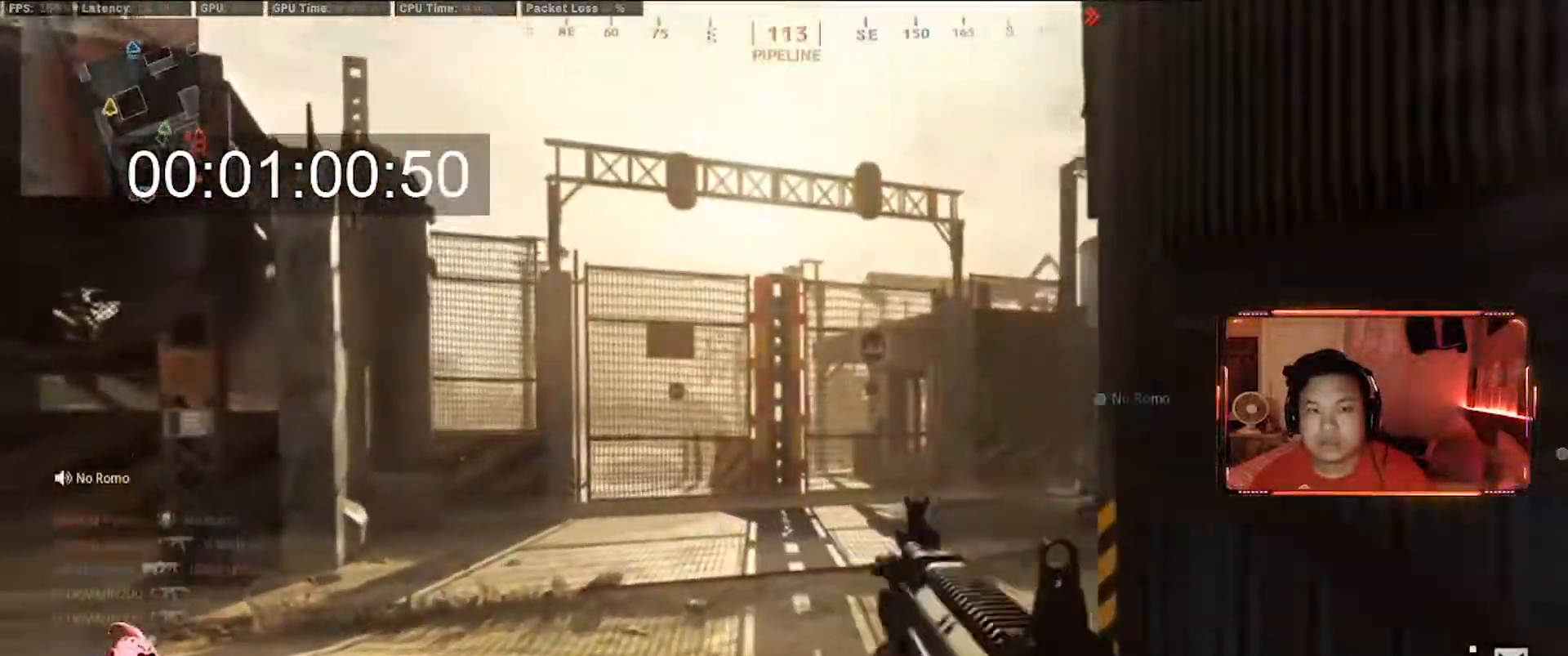
{"keys": ["shift", "w"], "mouse": [], "events": [[83, "a", "down"], [83, "d", "up"], [83, "shift", "down"], [217, "a", "up"], [267, "d", "down"], [267, "shift", "up"], [367, "shift", "down"], [450, "d", "up"]]}
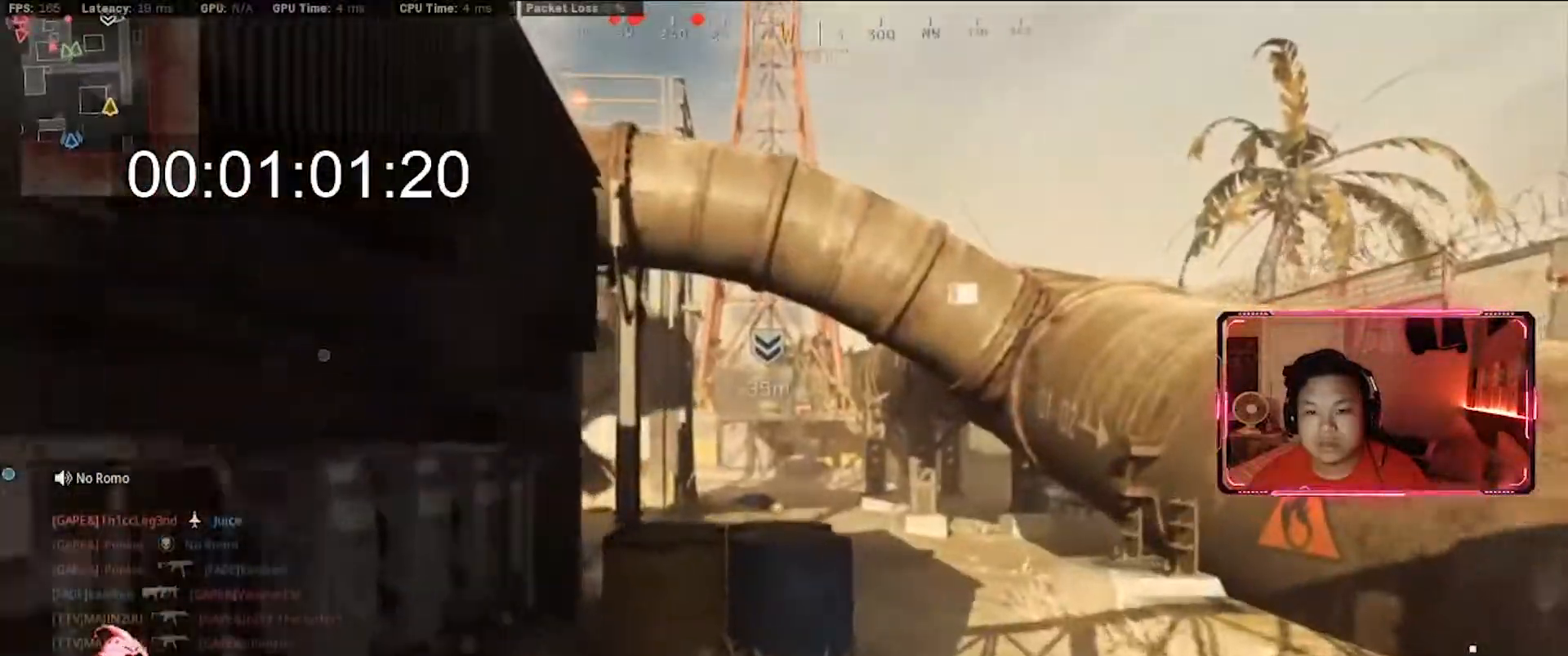
{"keys": ["d", "w"], "mouse": [], "events": [[50, "shift", "up"], [233, "d", "down"], [233, "shift", "down"], [417, "shift", "up"]]}
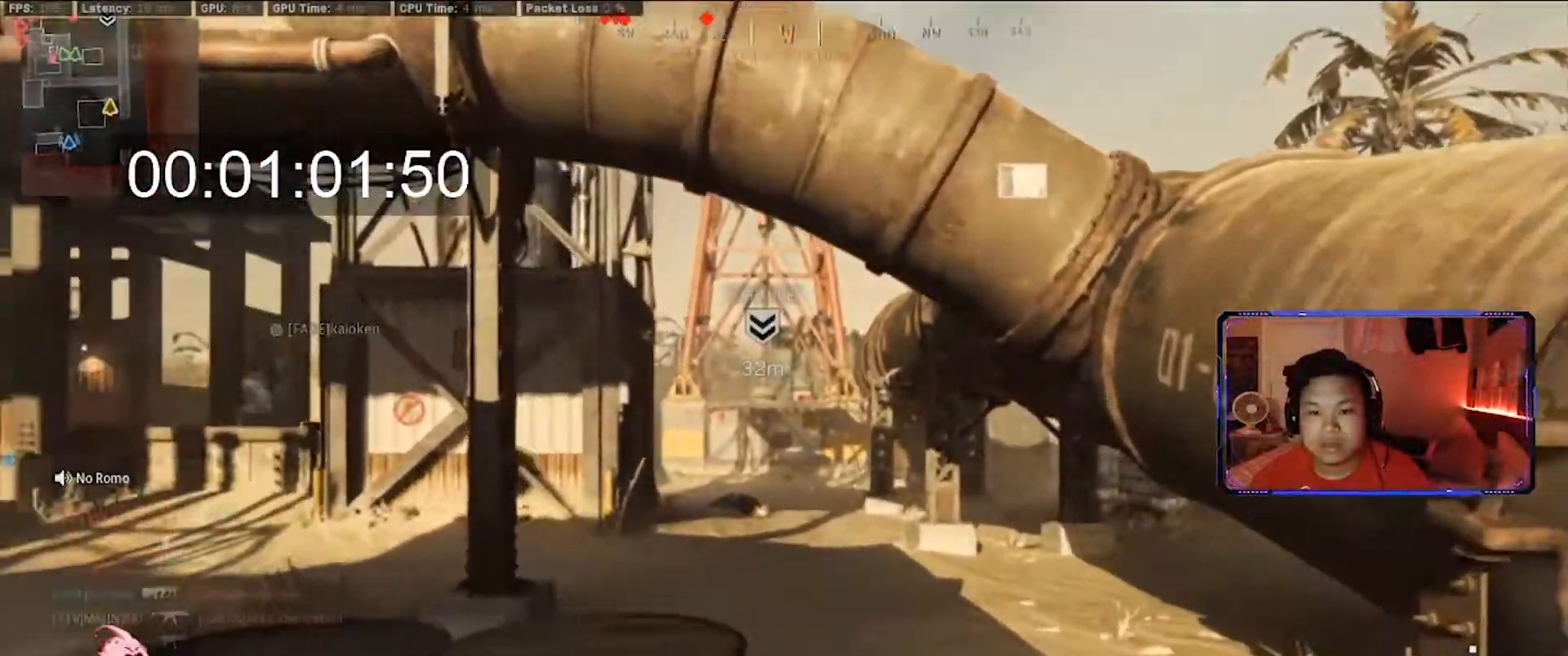
{"keys": ["a", "w"], "mouse": [], "events": [[200, "d", "up"], [300, "a", "down"]]}
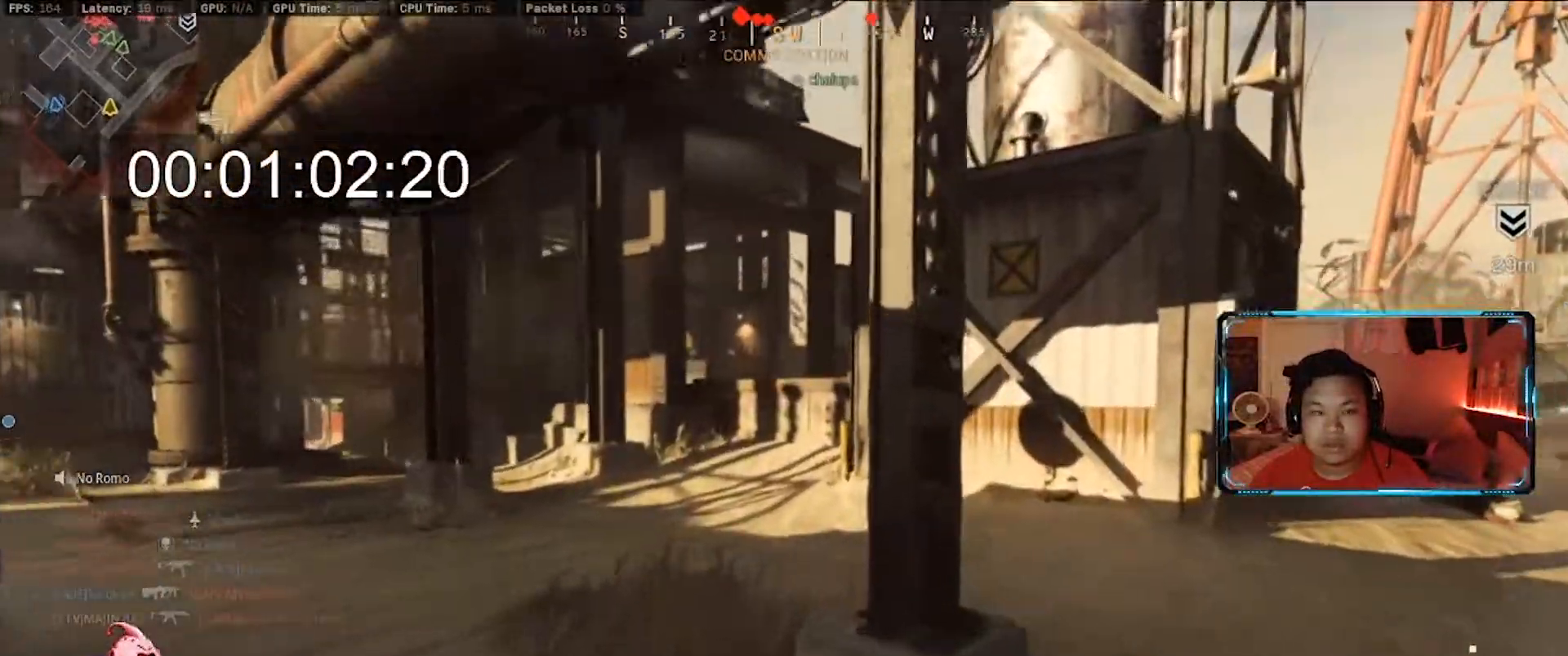
{"keys": ["w"], "mouse": [], "events": [[33, "a", "up"], [167, "a", "down"], [367, "a", "up"]]}
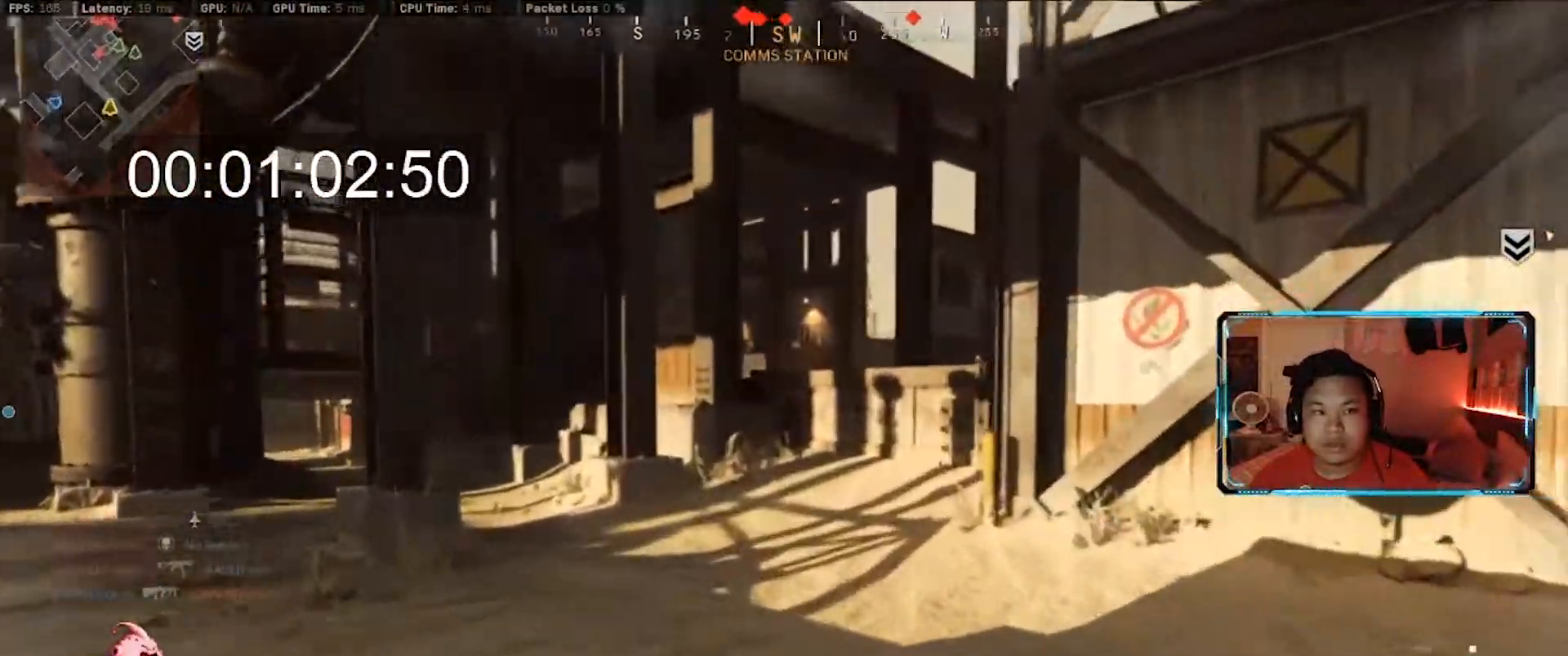
{"keys": ["w"], "mouse": [], "events": [[133, "a", "down"], [333, "a", "up"]]}
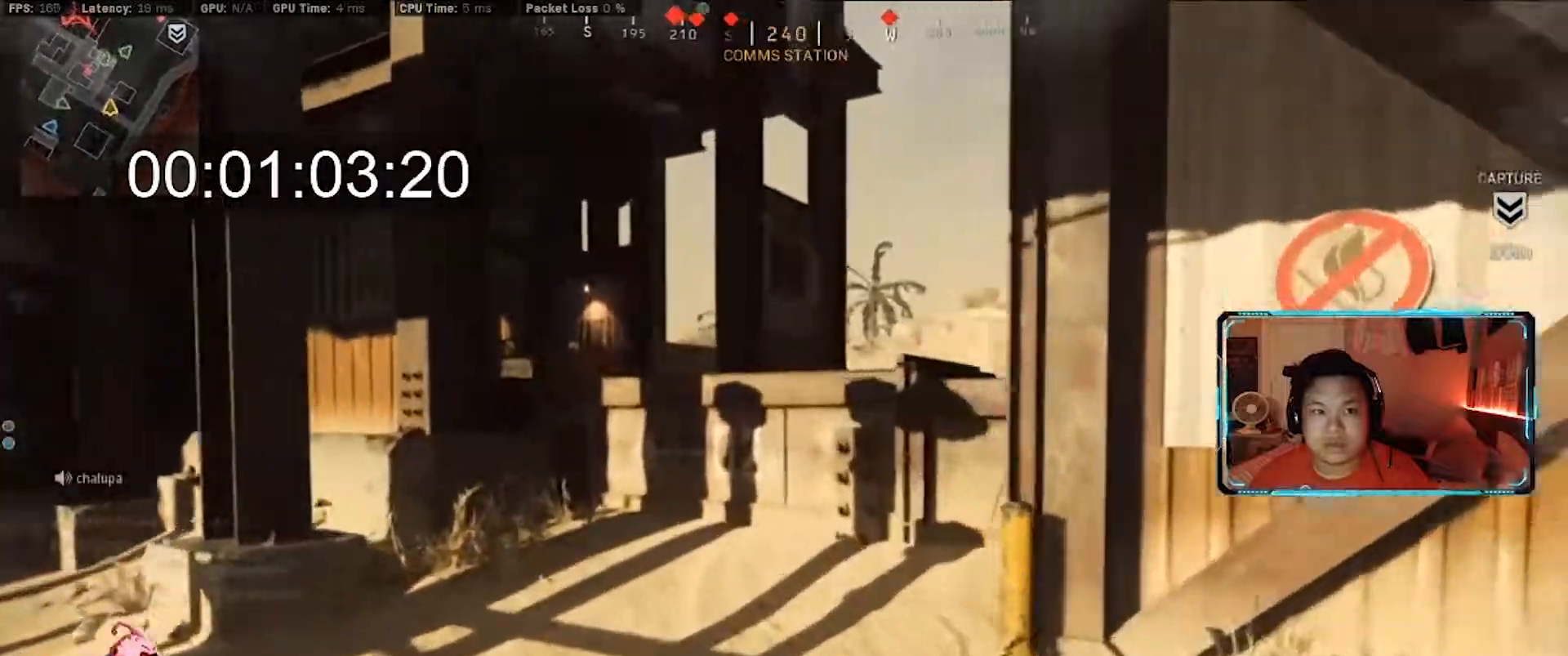
{"keys": ["a", "w"], "mouse": ["right"], "events": [[17, "a", "down"], [250, "space", "down"], [300, "mouse_right", "down"], [383, "space", "up"]]}
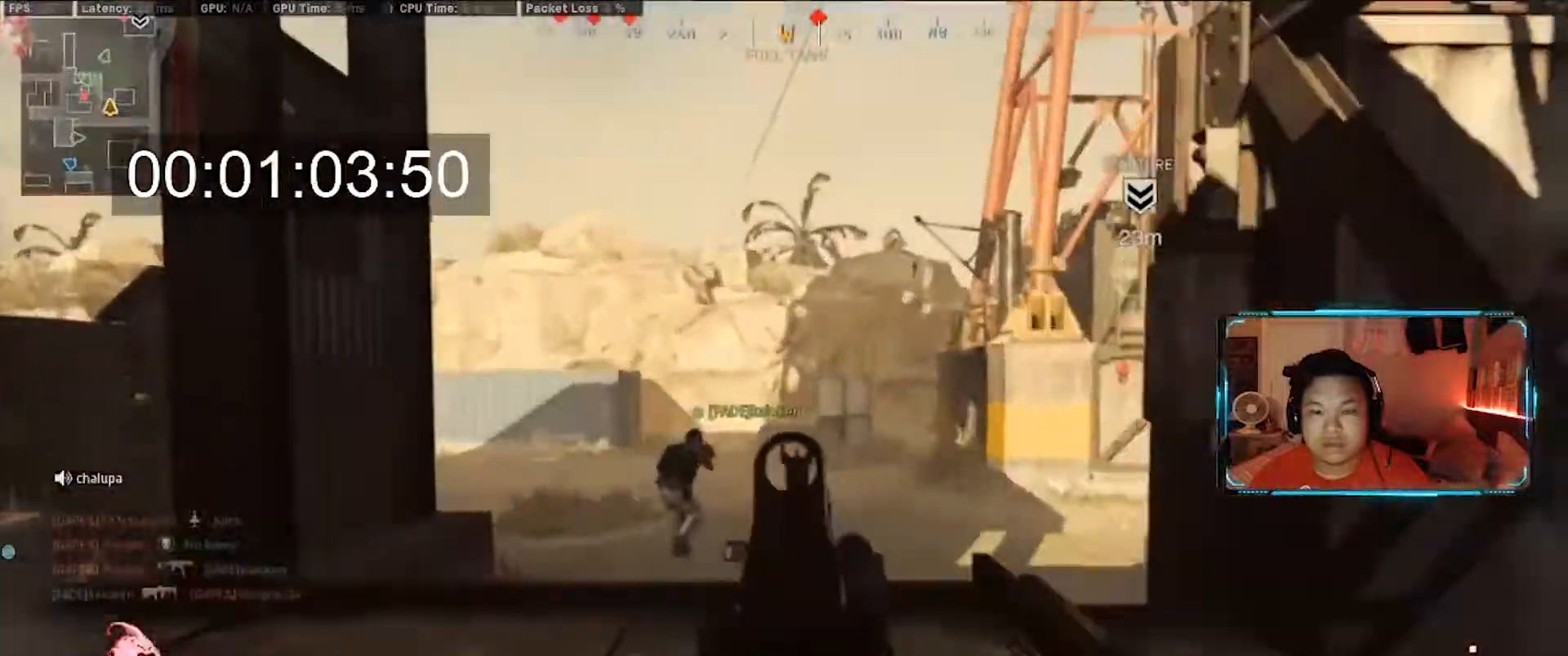
{"keys": ["shift", "space", "w"], "mouse": [], "events": [[33, "a", "up"], [317, "a", "down"], [367, "mouse_right", "up"], [400, "shift", "down"], [450, "a", "up"], [450, "space", "down"]]}
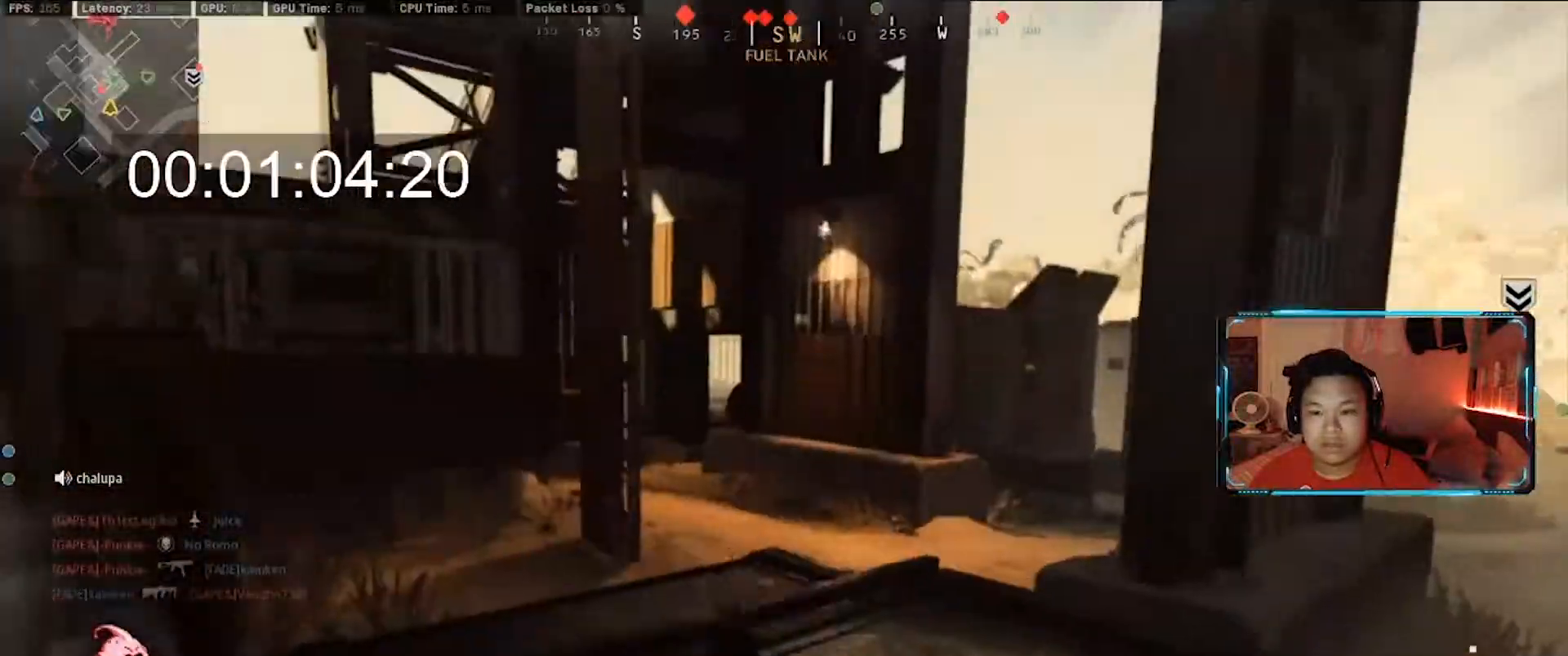
{"keys": ["a", "shift", "w"], "mouse": [], "events": [[50, "shift", "up"], [100, "space", "up"], [383, "shift", "down"], [467, "a", "down"]]}
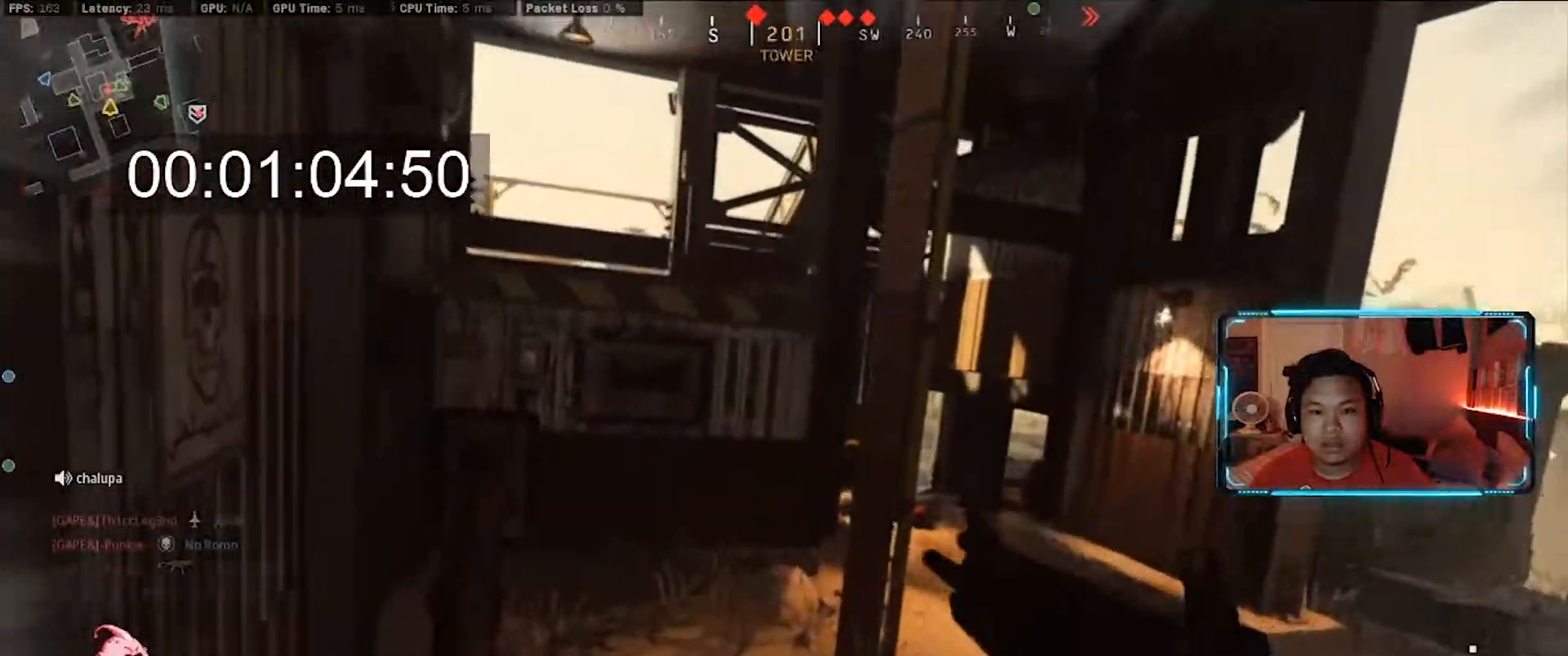
{"keys": ["a", "space", "w"], "mouse": [], "events": [[67, "shift", "up"], [383, "space", "down"]]}